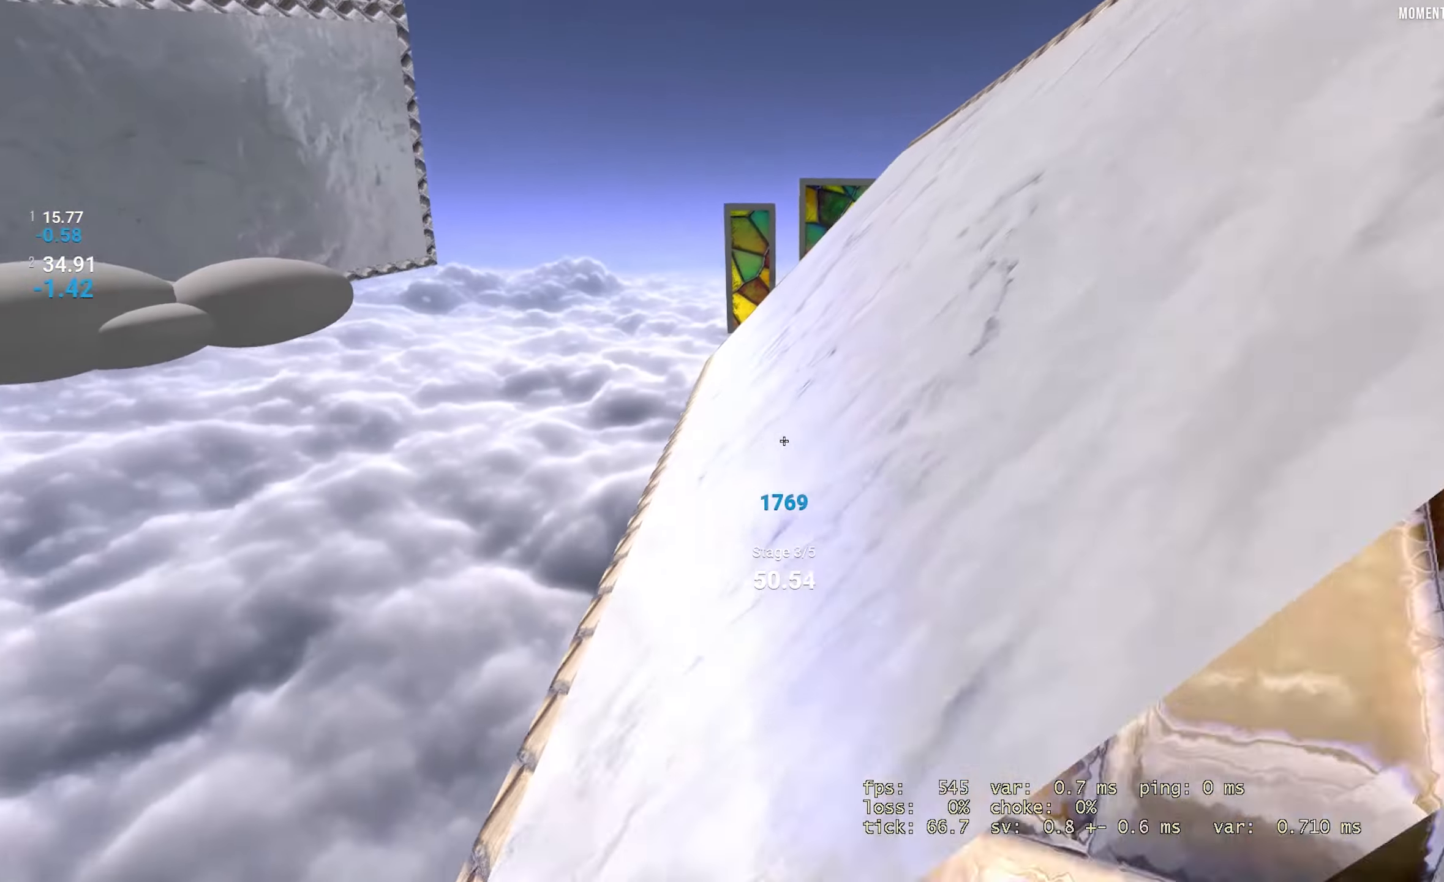
Gameplay with keyboard; each line is a JSON object with the keys held at the frame after it. "events" lists presses ("down") and releases ("up") of "down", "left", "right" and "up" between this image and that frame as [ms after this image, input, new state], when the widget could be followed in between. No other keys are recorded. Mouse input is not recorded. Not read: jump.
{"keys": ["right"], "events": [[184, "left", "up"], [184, "right", "down"]]}
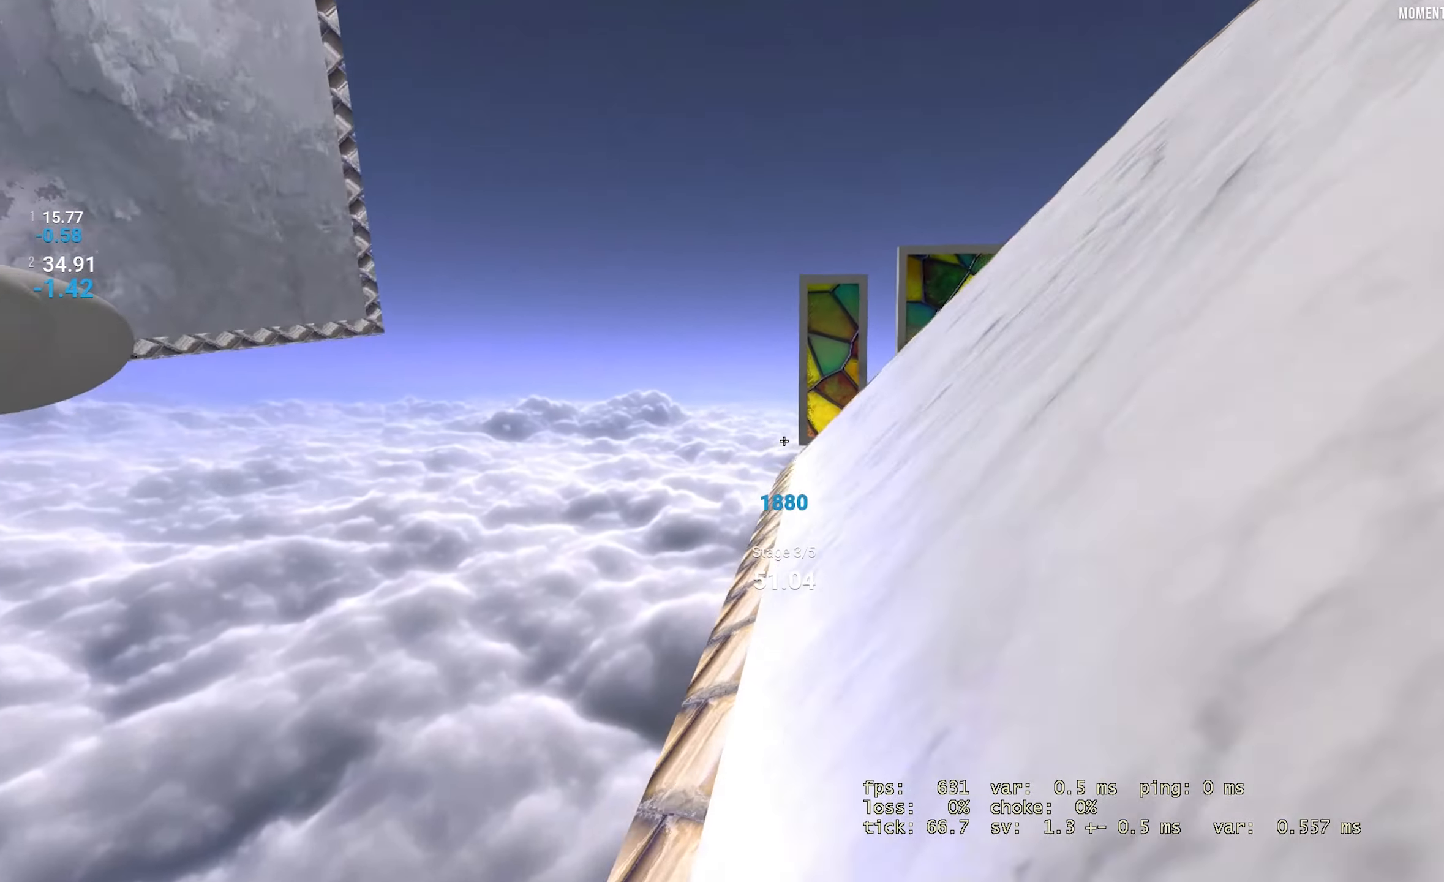
{"keys": ["right"], "events": []}
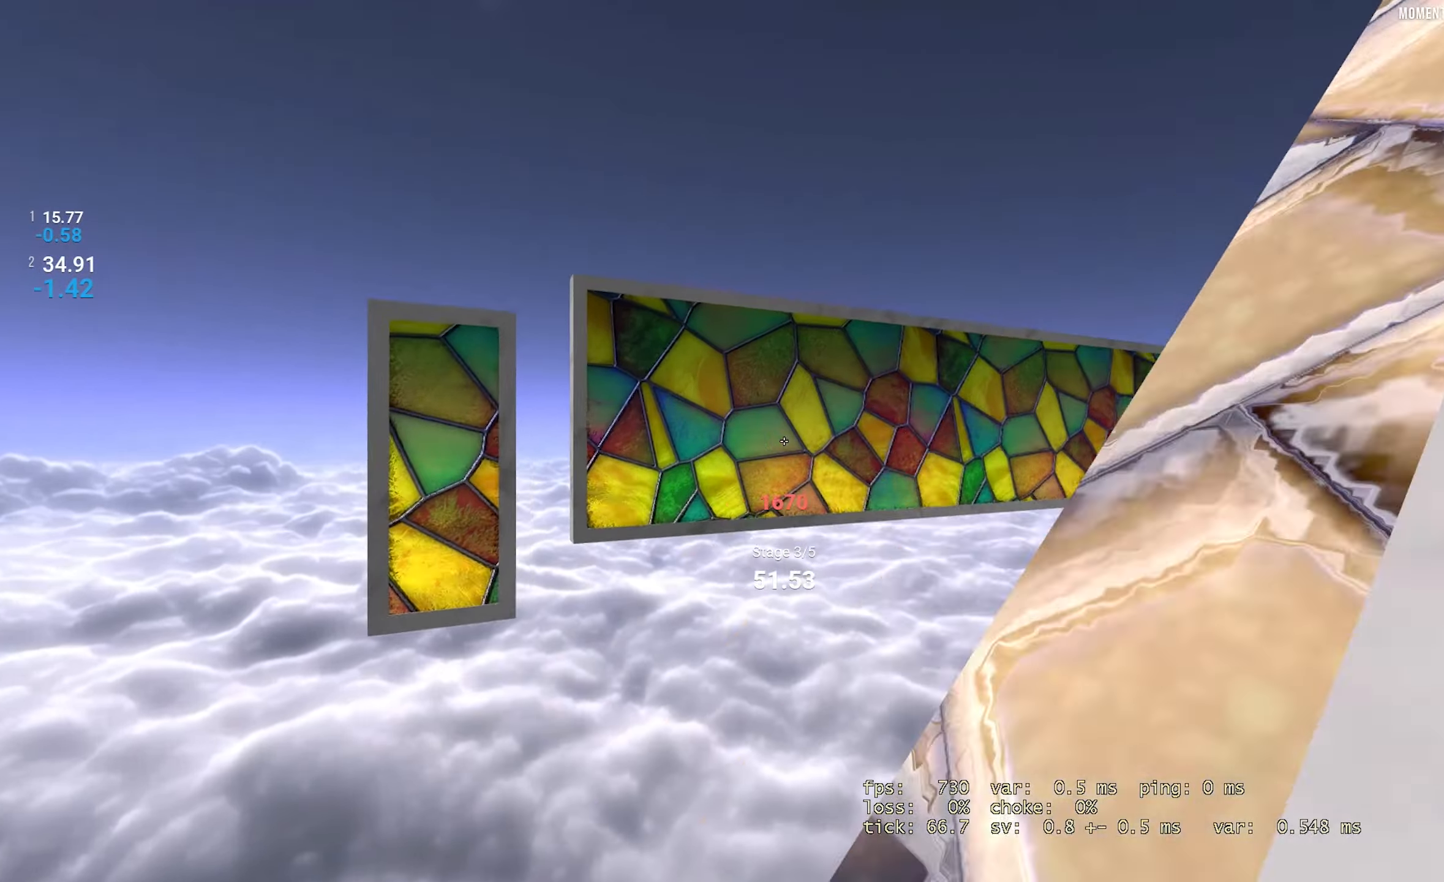
{"keys": ["right"], "events": []}
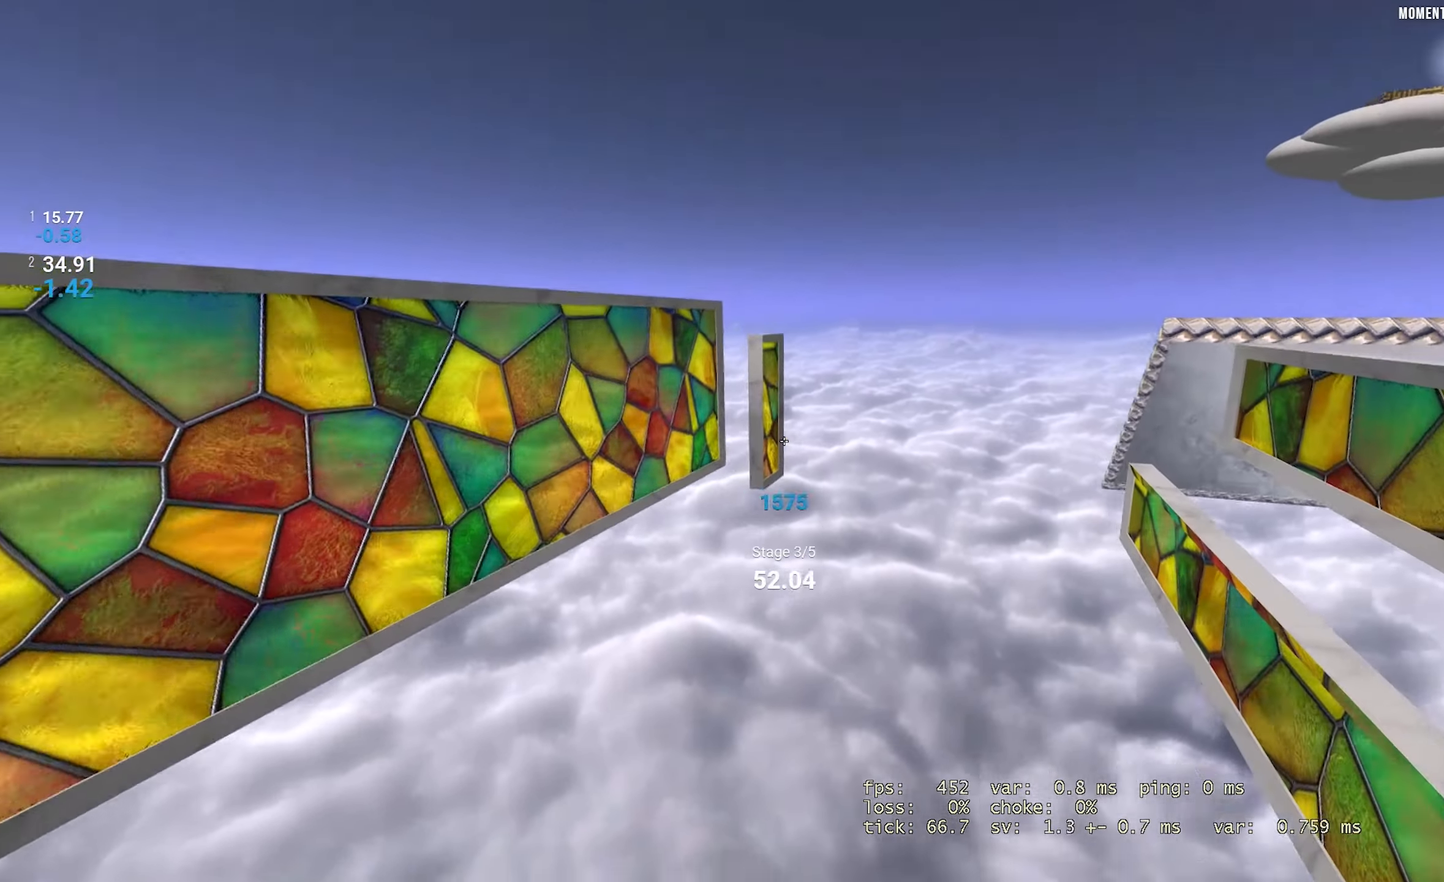
{"keys": ["right"], "events": []}
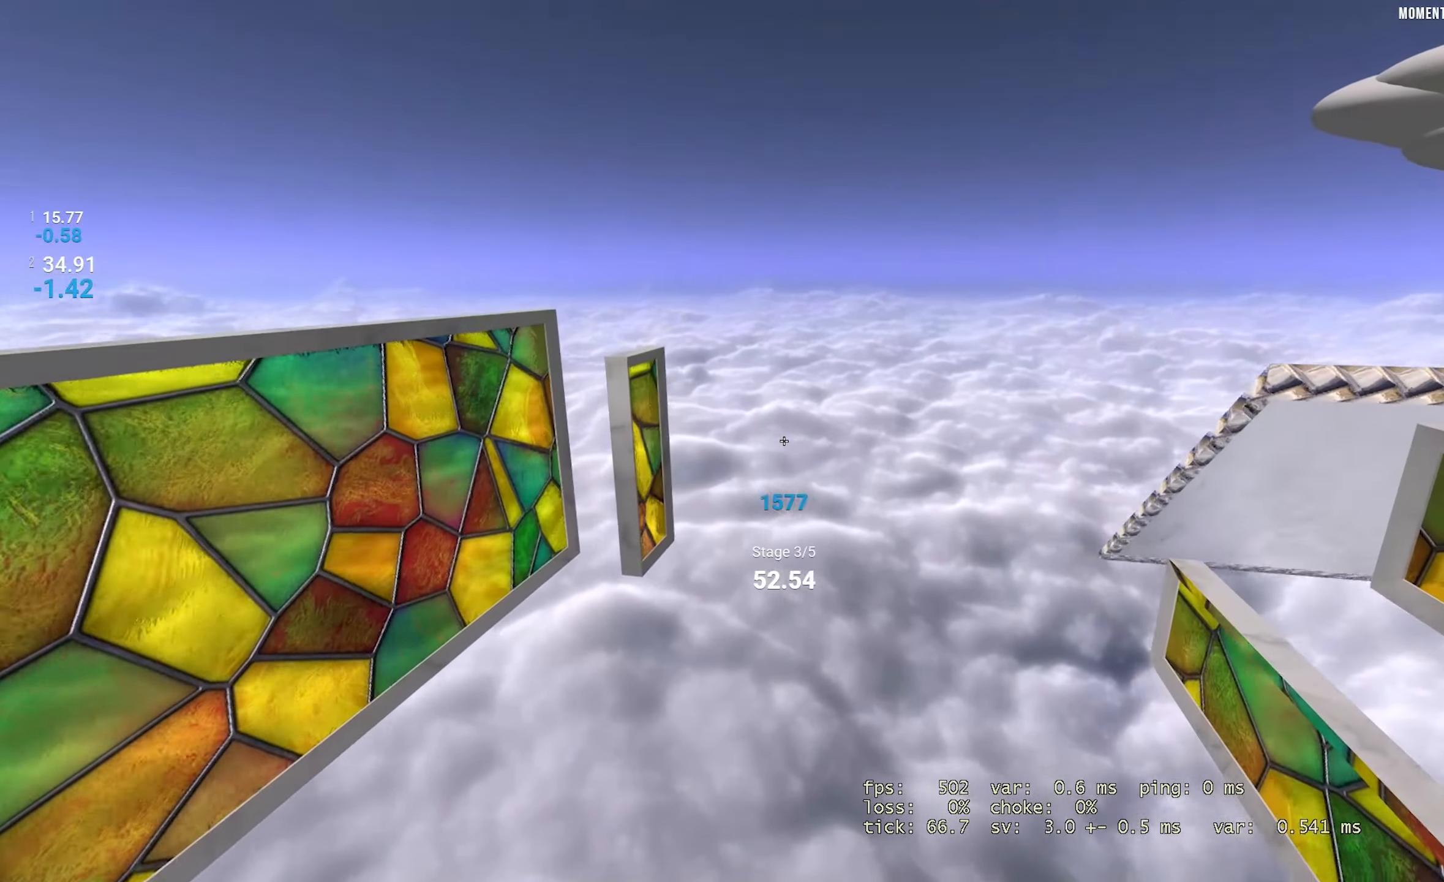
{"keys": ["right"], "events": []}
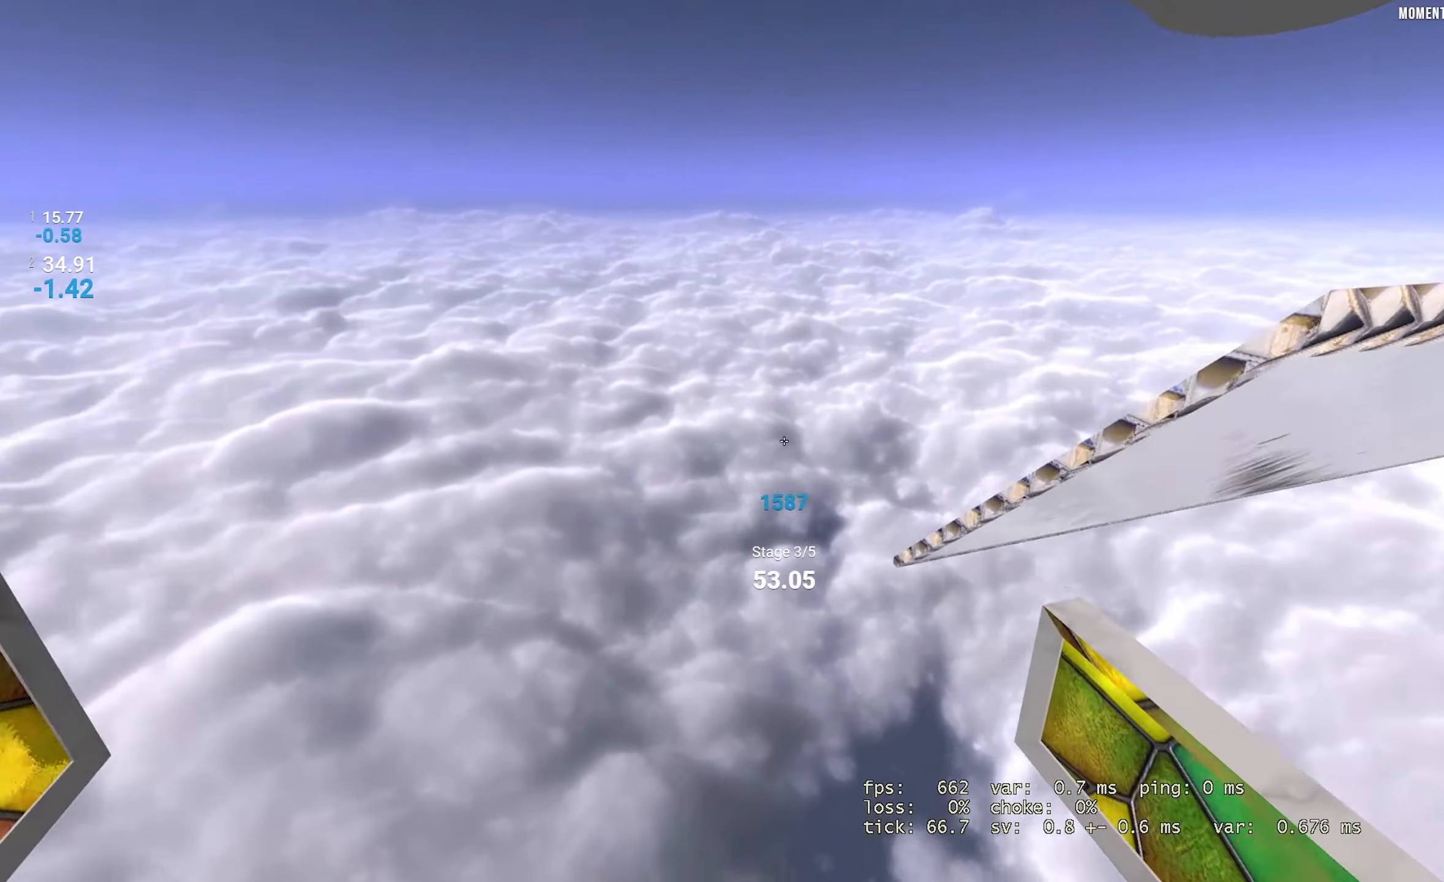
{"keys": ["right"], "events": []}
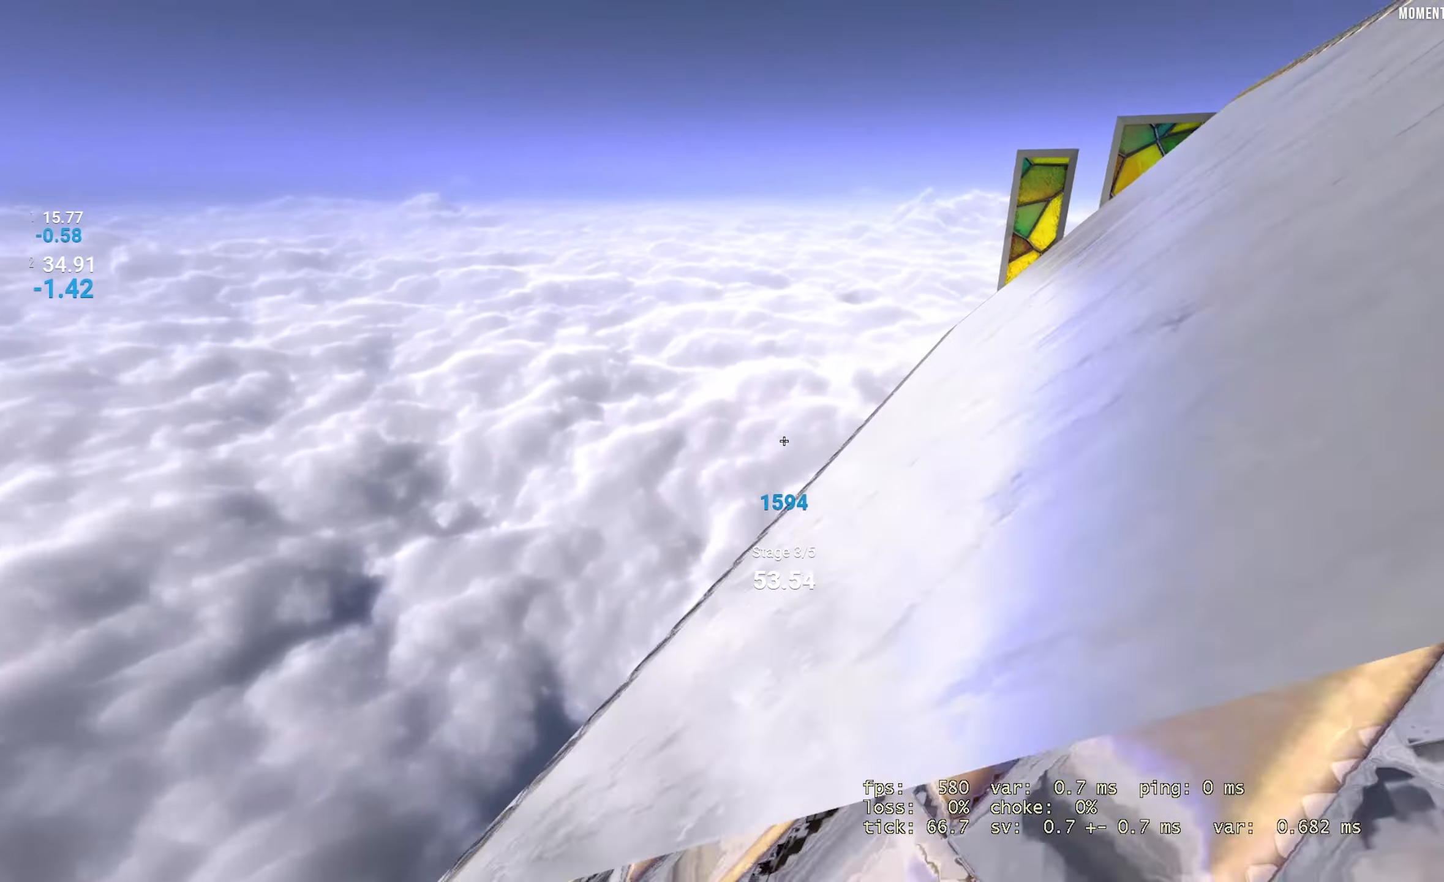
{"keys": ["right"], "events": []}
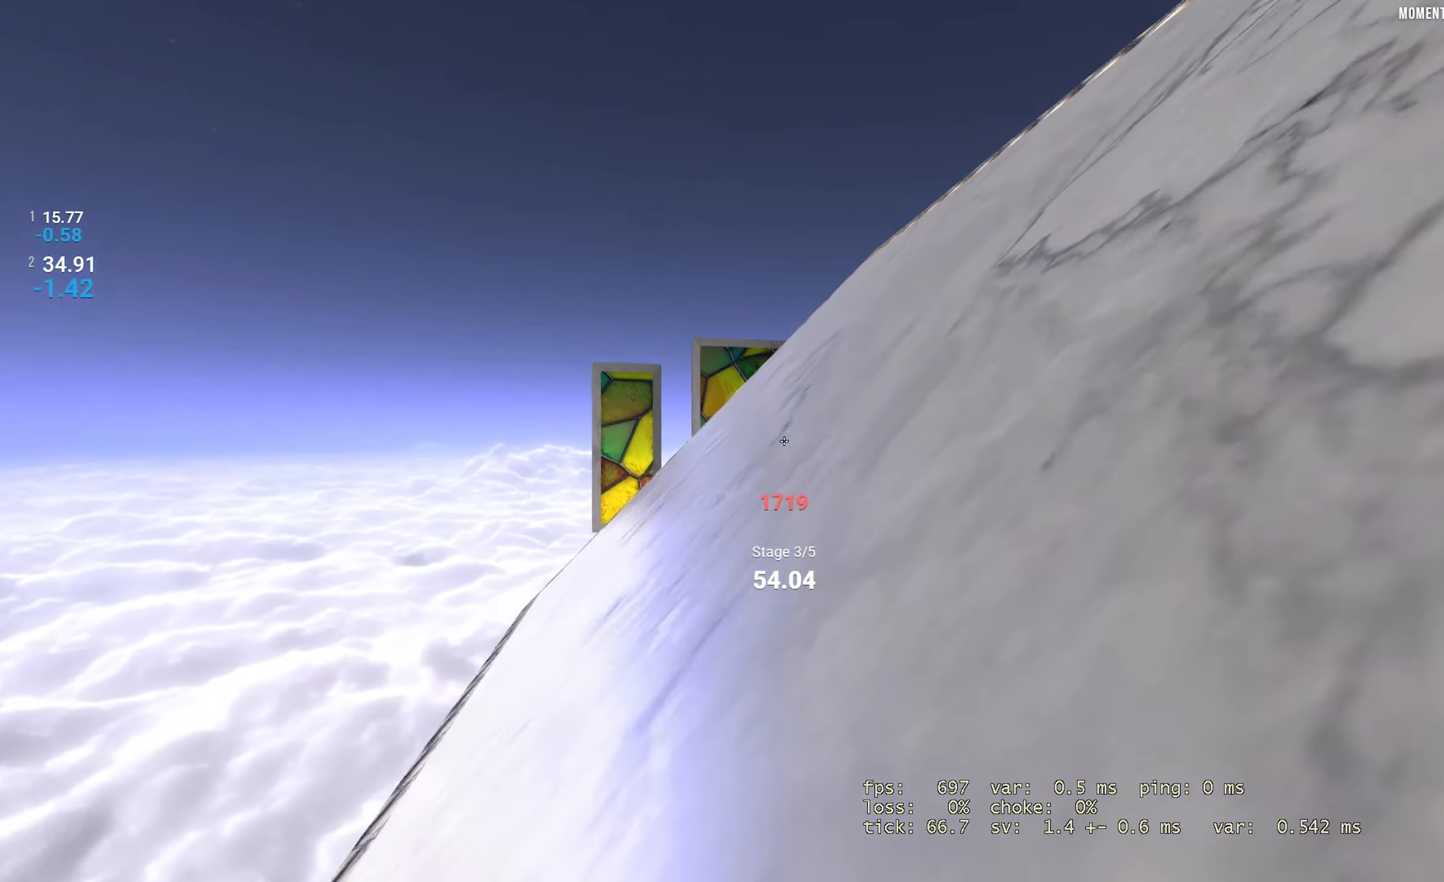
{"keys": ["right"], "events": []}
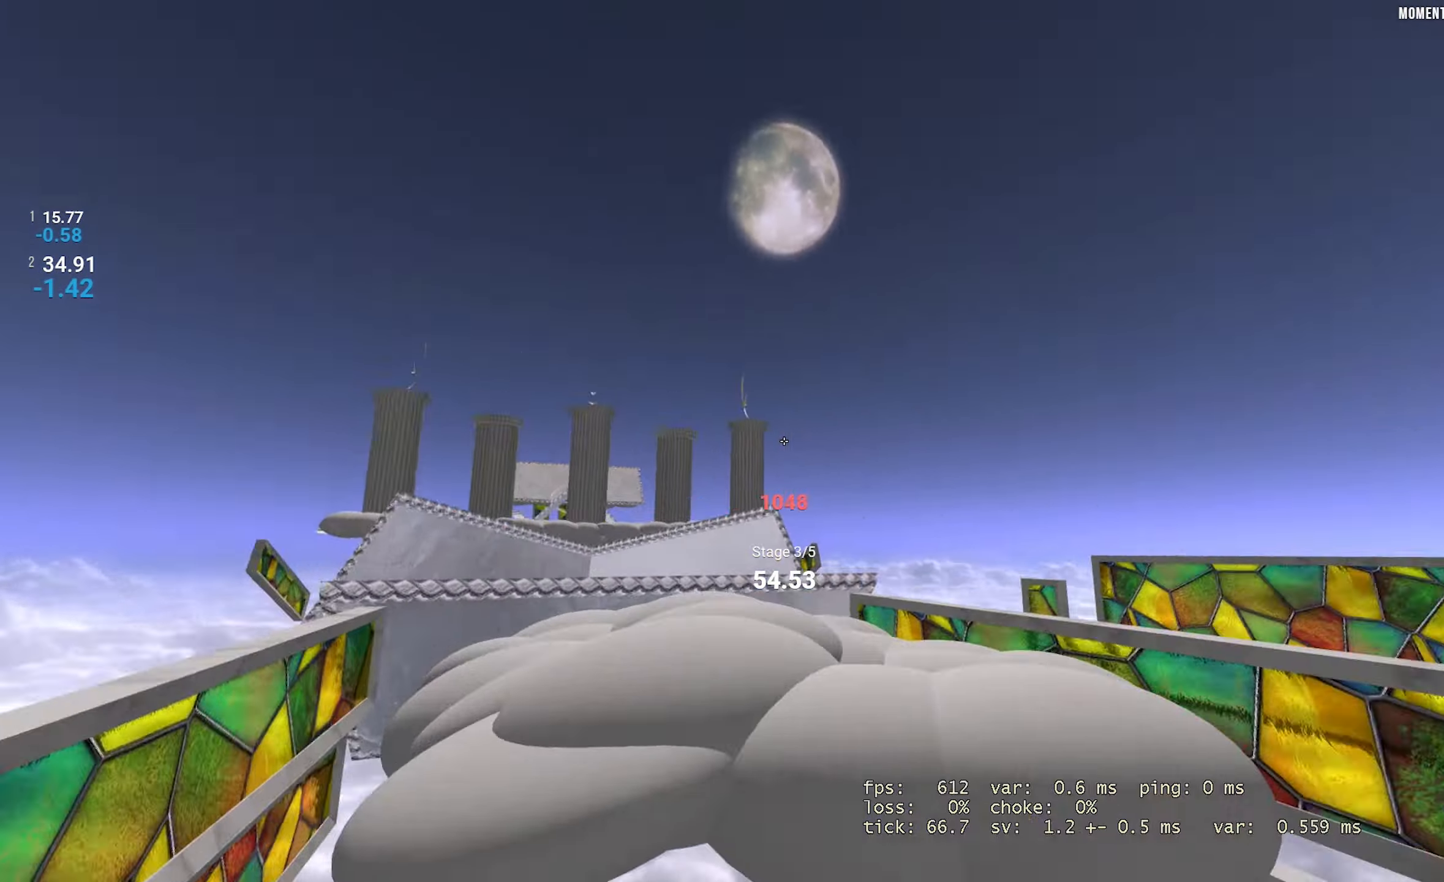
{"keys": ["right"], "events": []}
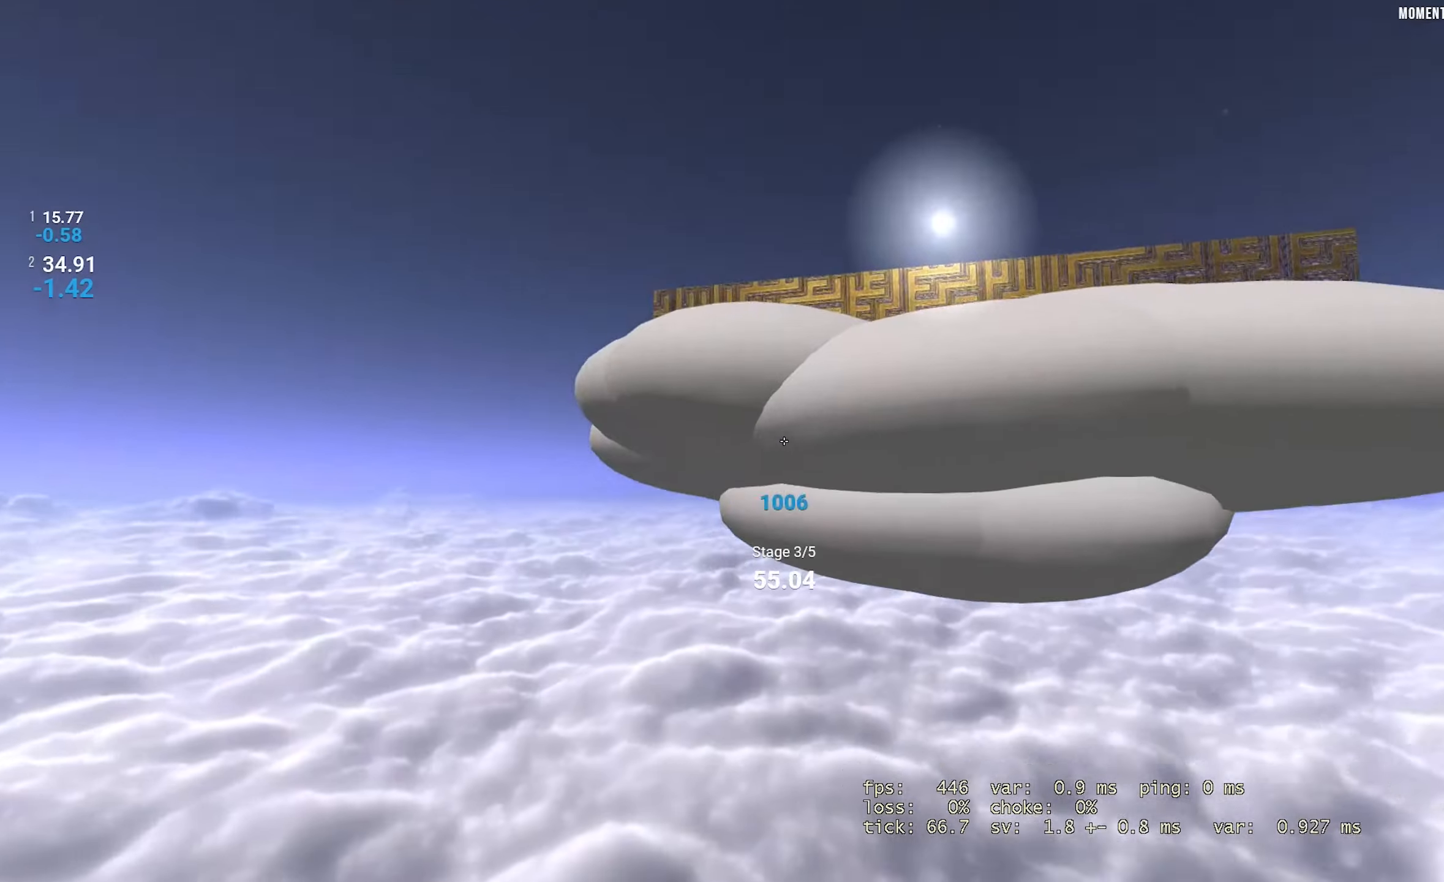
{"keys": ["up"], "events": [[350, "up", "down"], [433, "right", "up"]]}
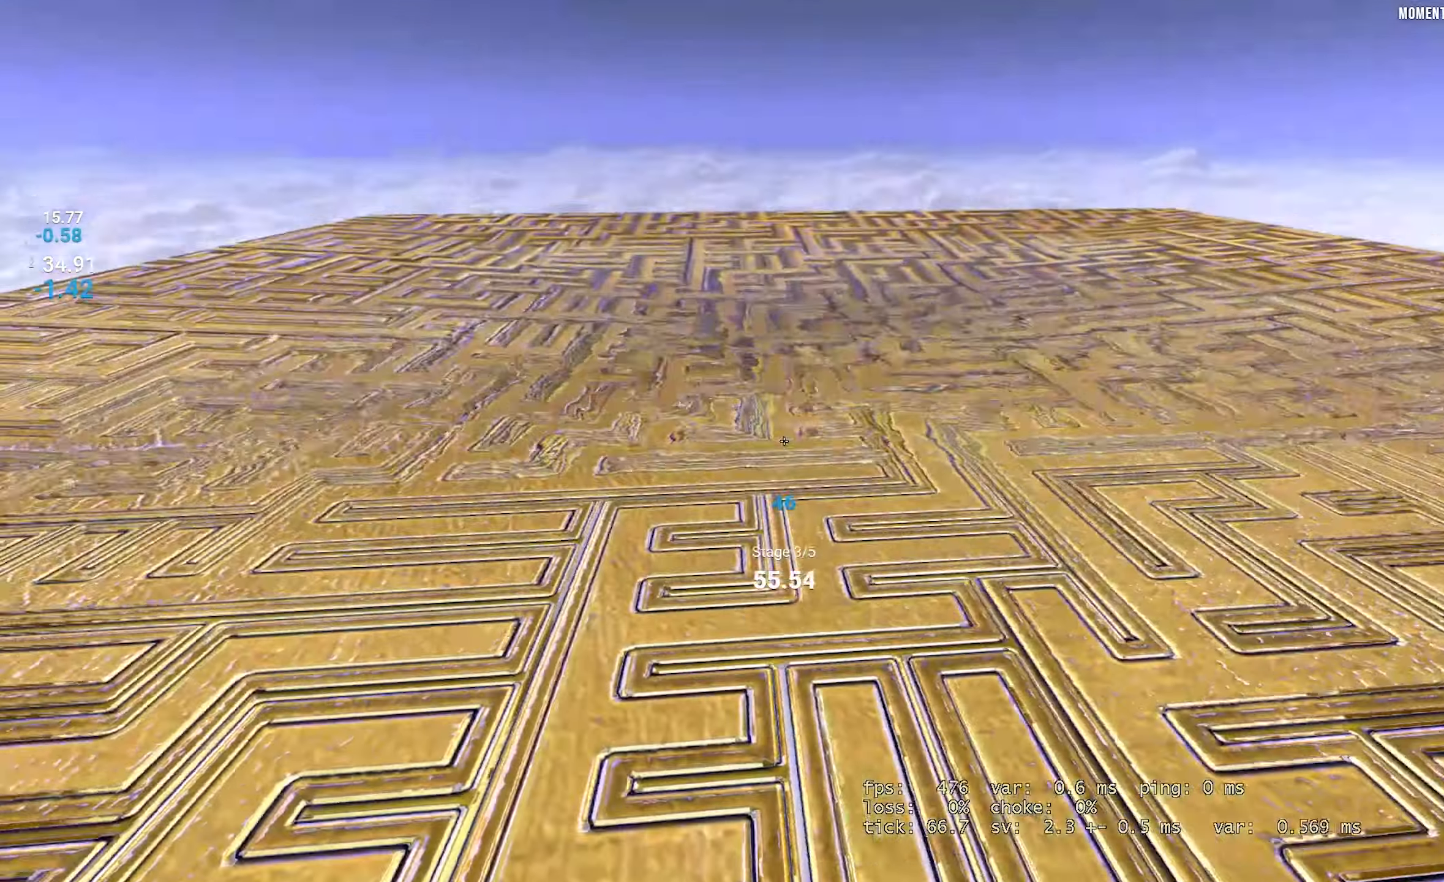
{"keys": ["up"], "events": []}
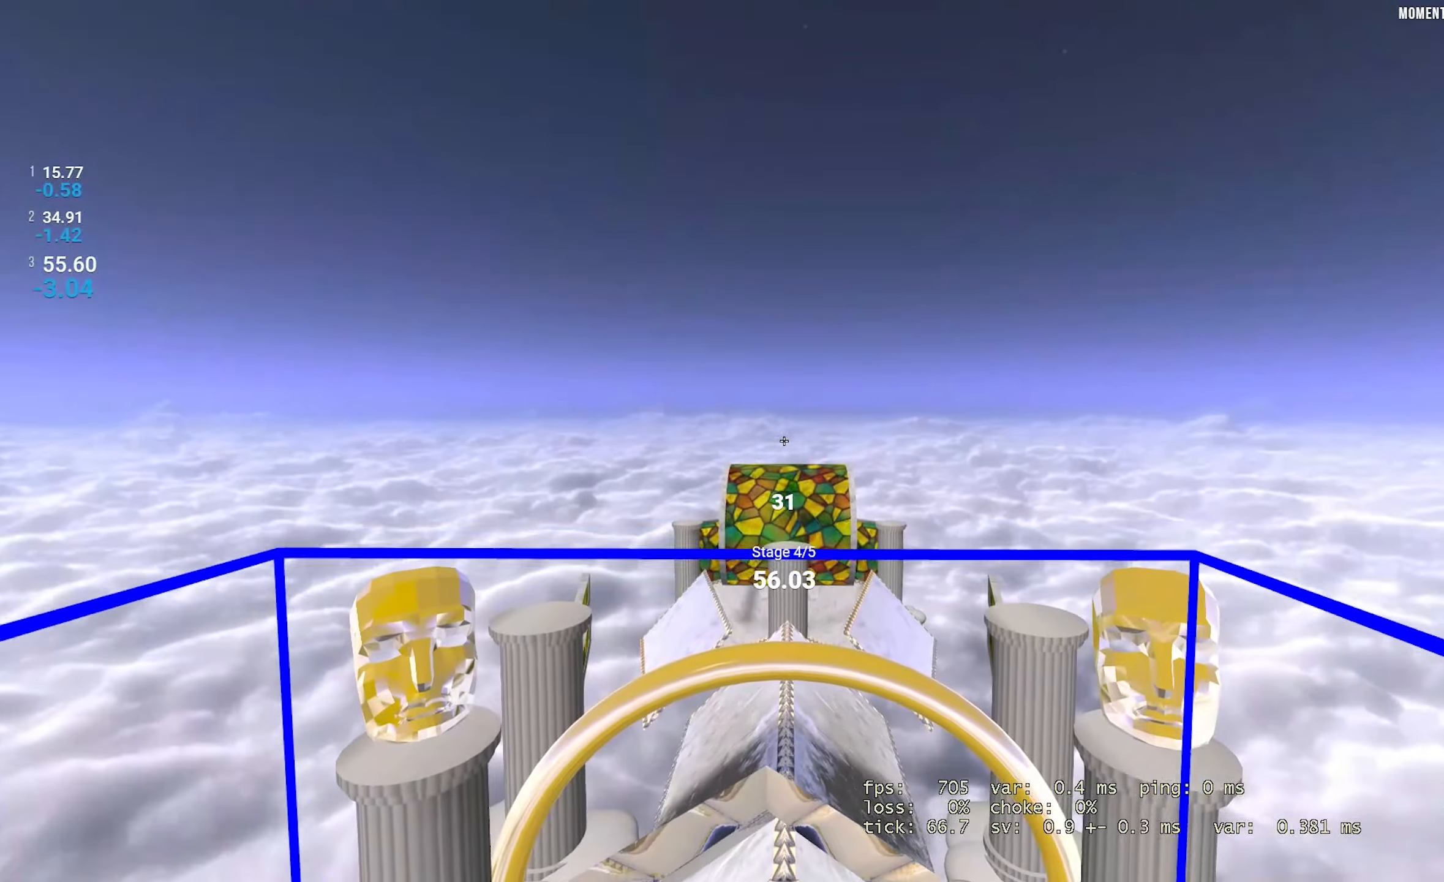
{"keys": ["up"], "events": []}
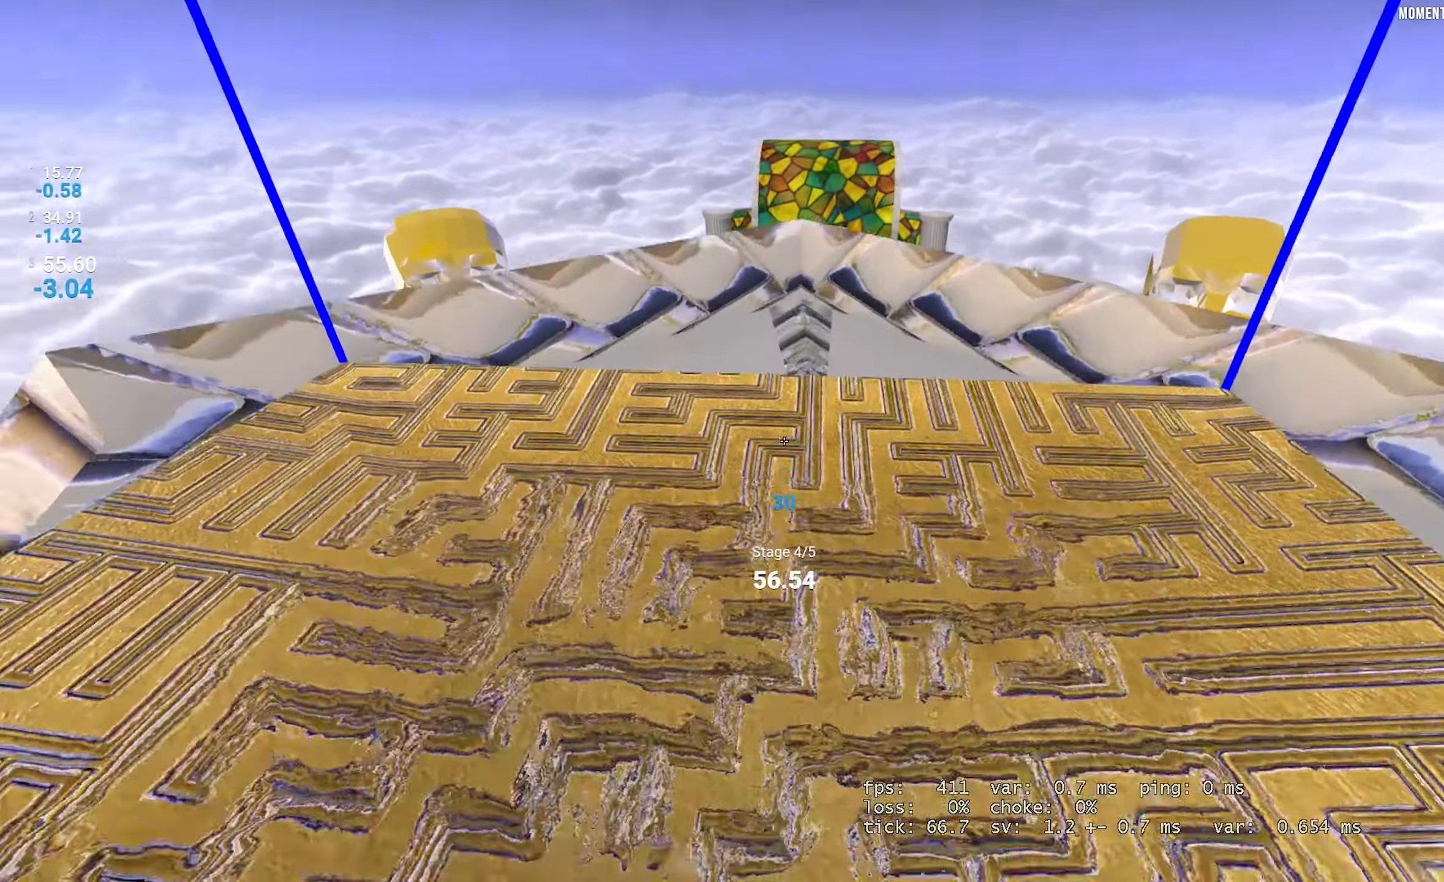
{"keys": ["right", "up"], "events": [[100, "right", "down"]]}
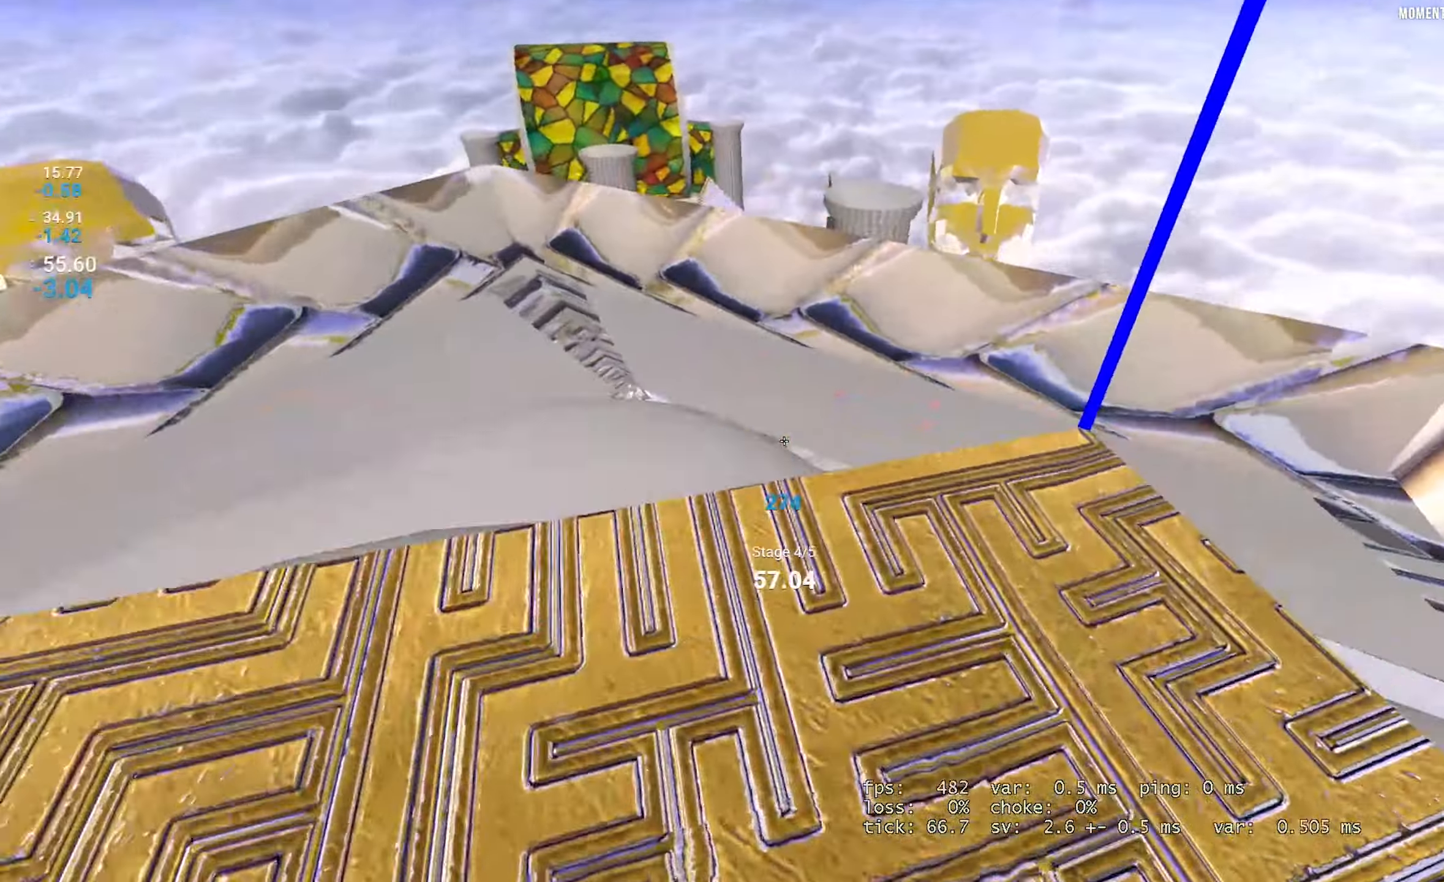
{"keys": ["right"], "events": [[183, "up", "up"], [200, "left", "down"], [216, "right", "up"], [400, "left", "up"], [400, "right", "down"]]}
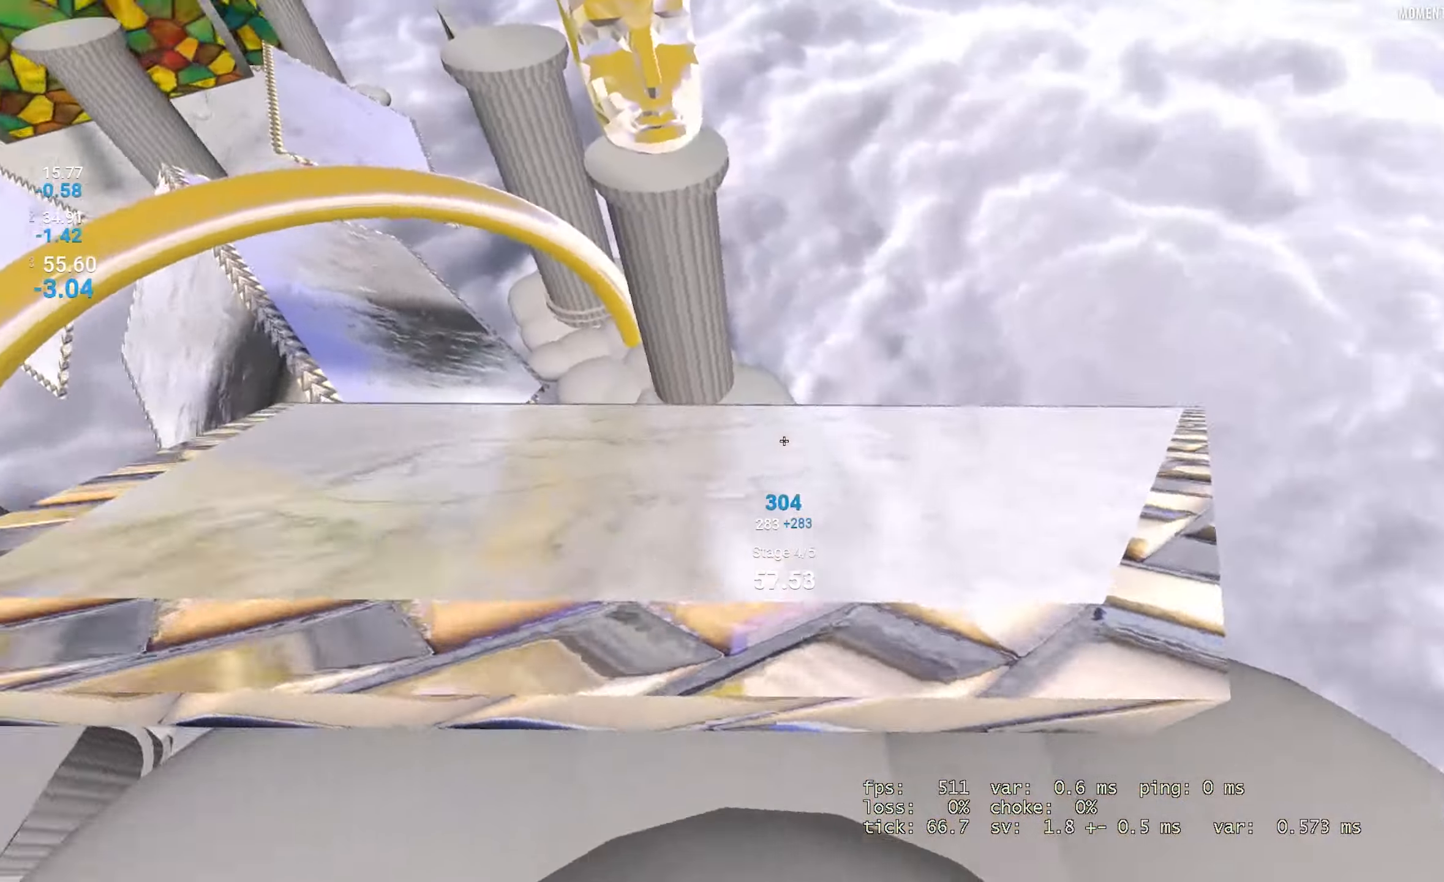
{"keys": ["left"], "events": [[266, "left", "down"], [266, "right", "up"]]}
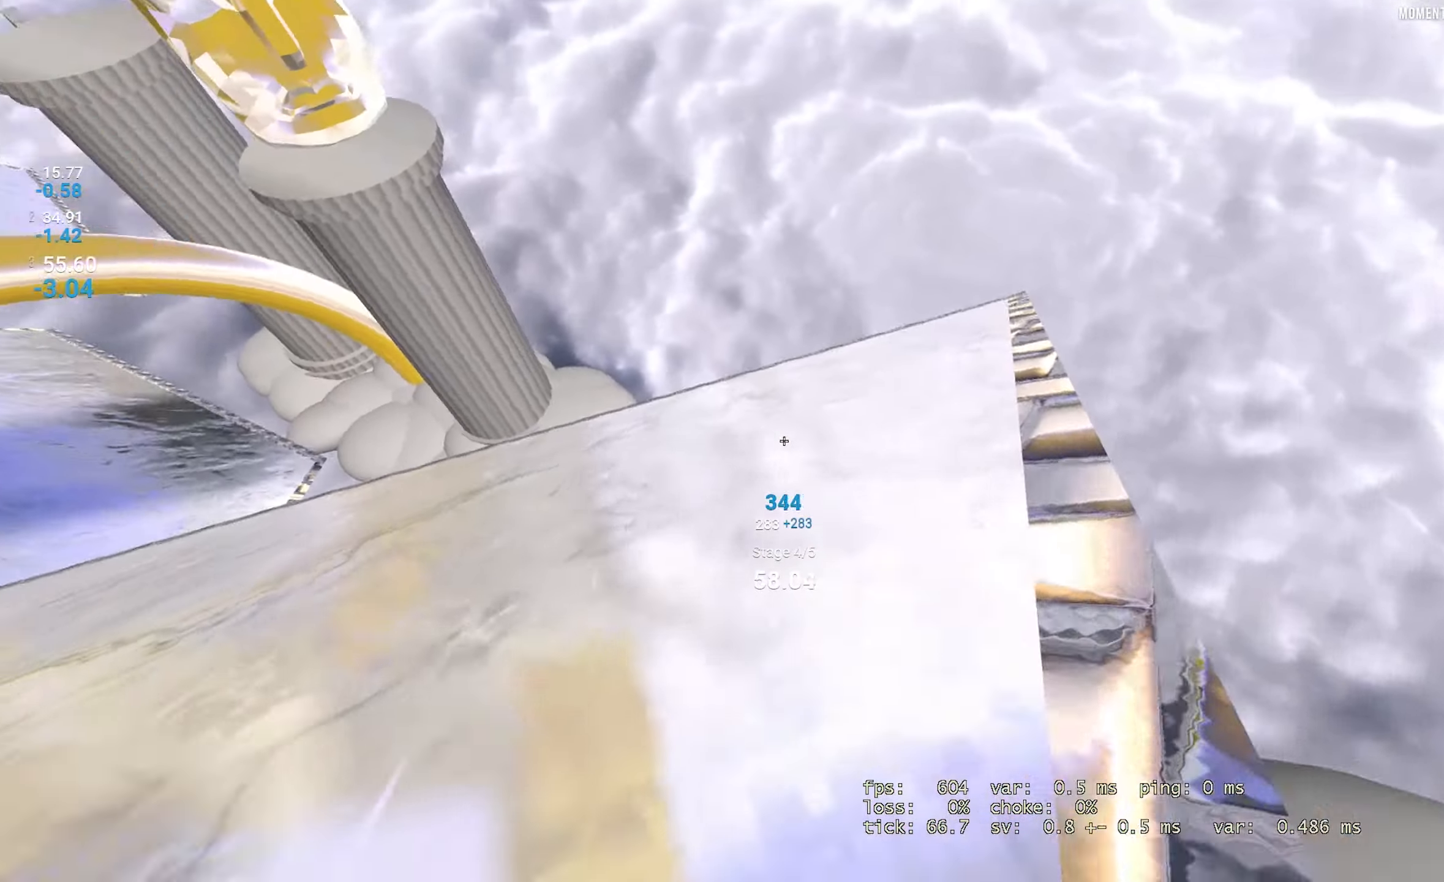
{"keys": ["left"], "events": []}
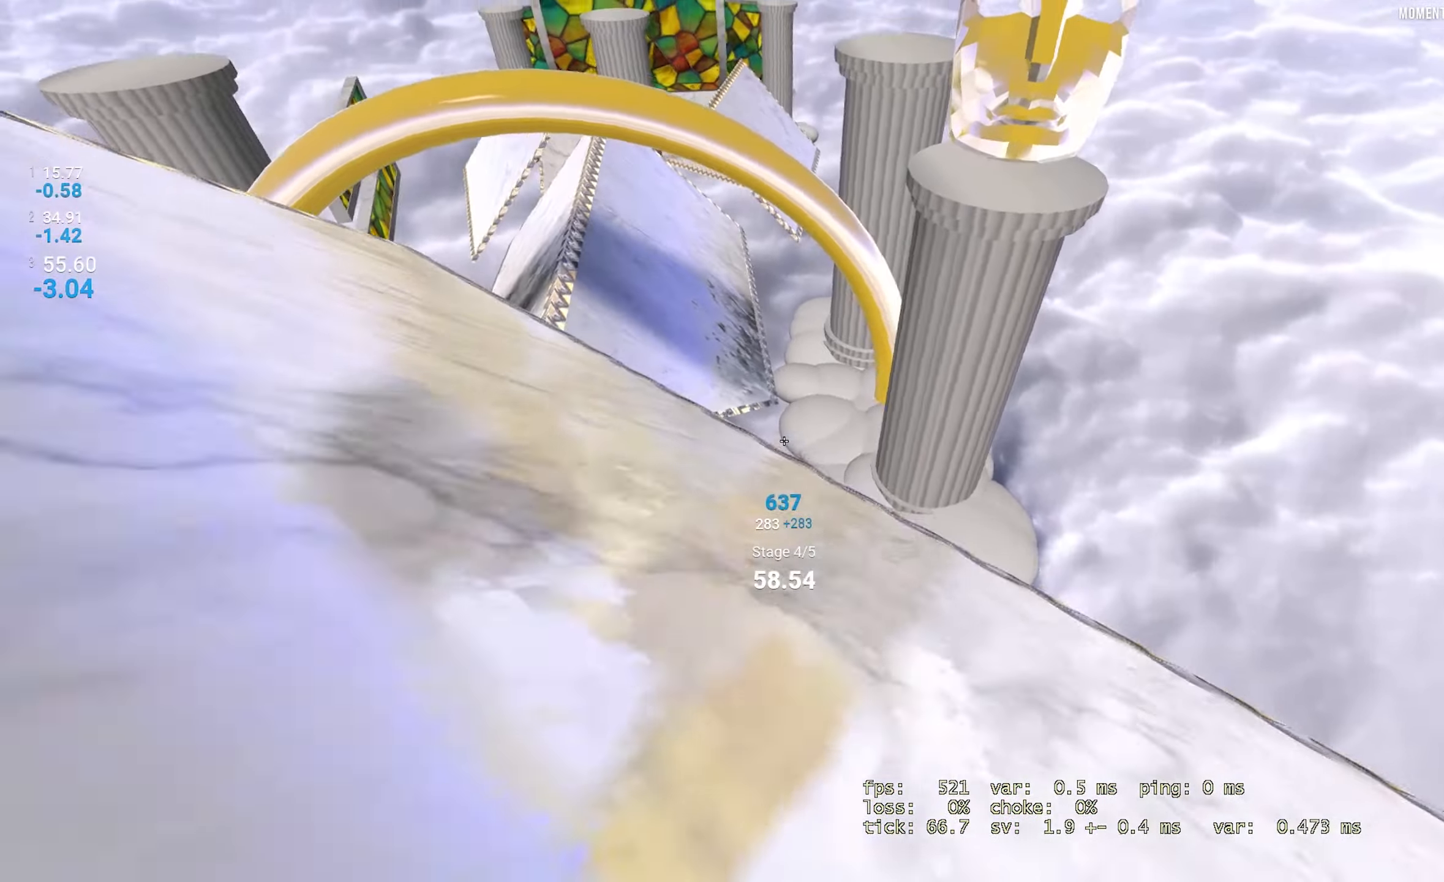
{"keys": ["left"], "events": []}
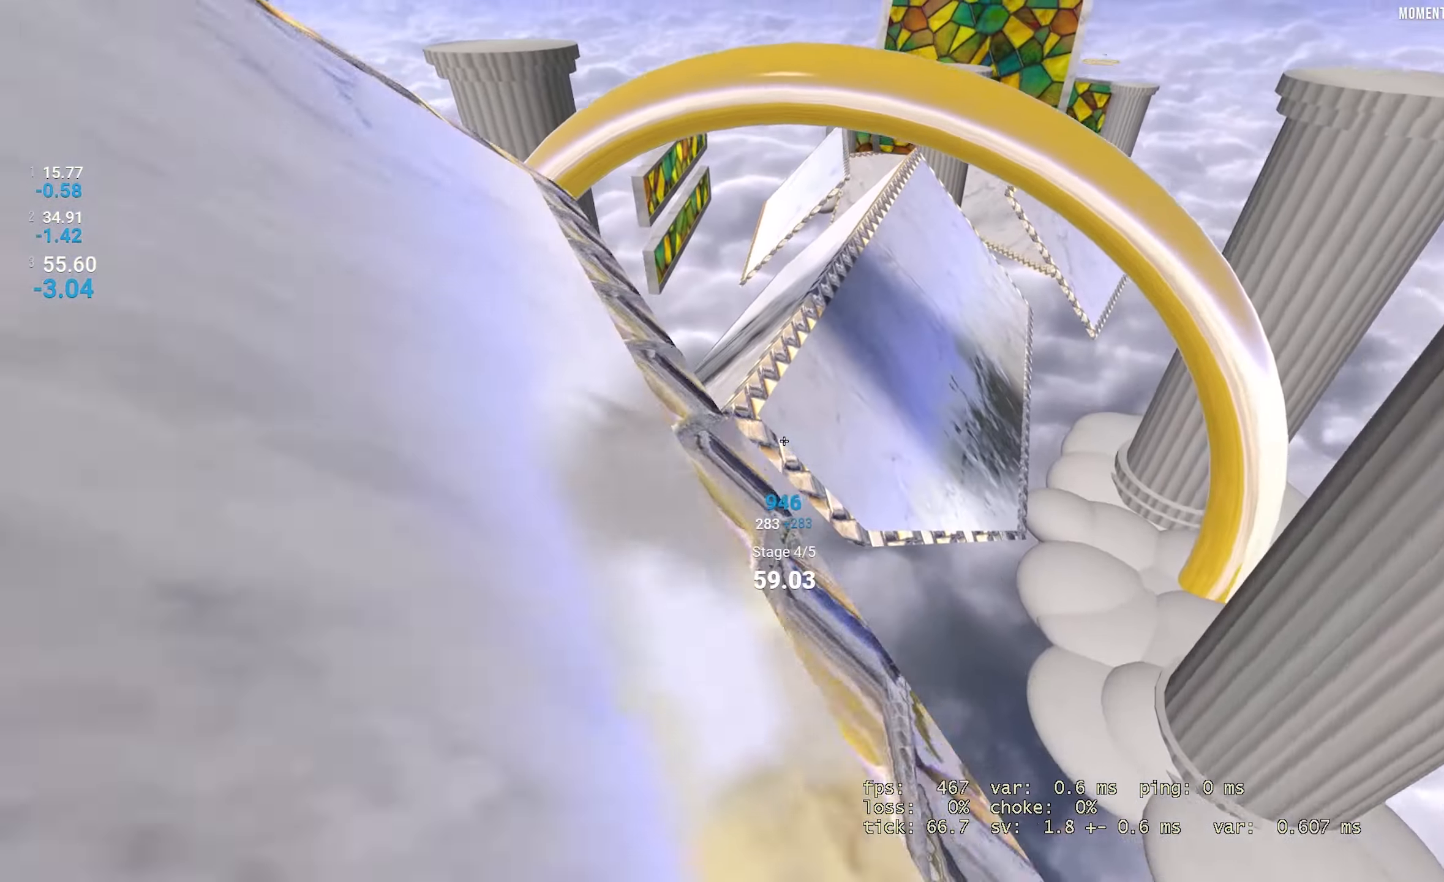
{"keys": ["right"], "events": [[250, "left", "up"], [250, "right", "down"]]}
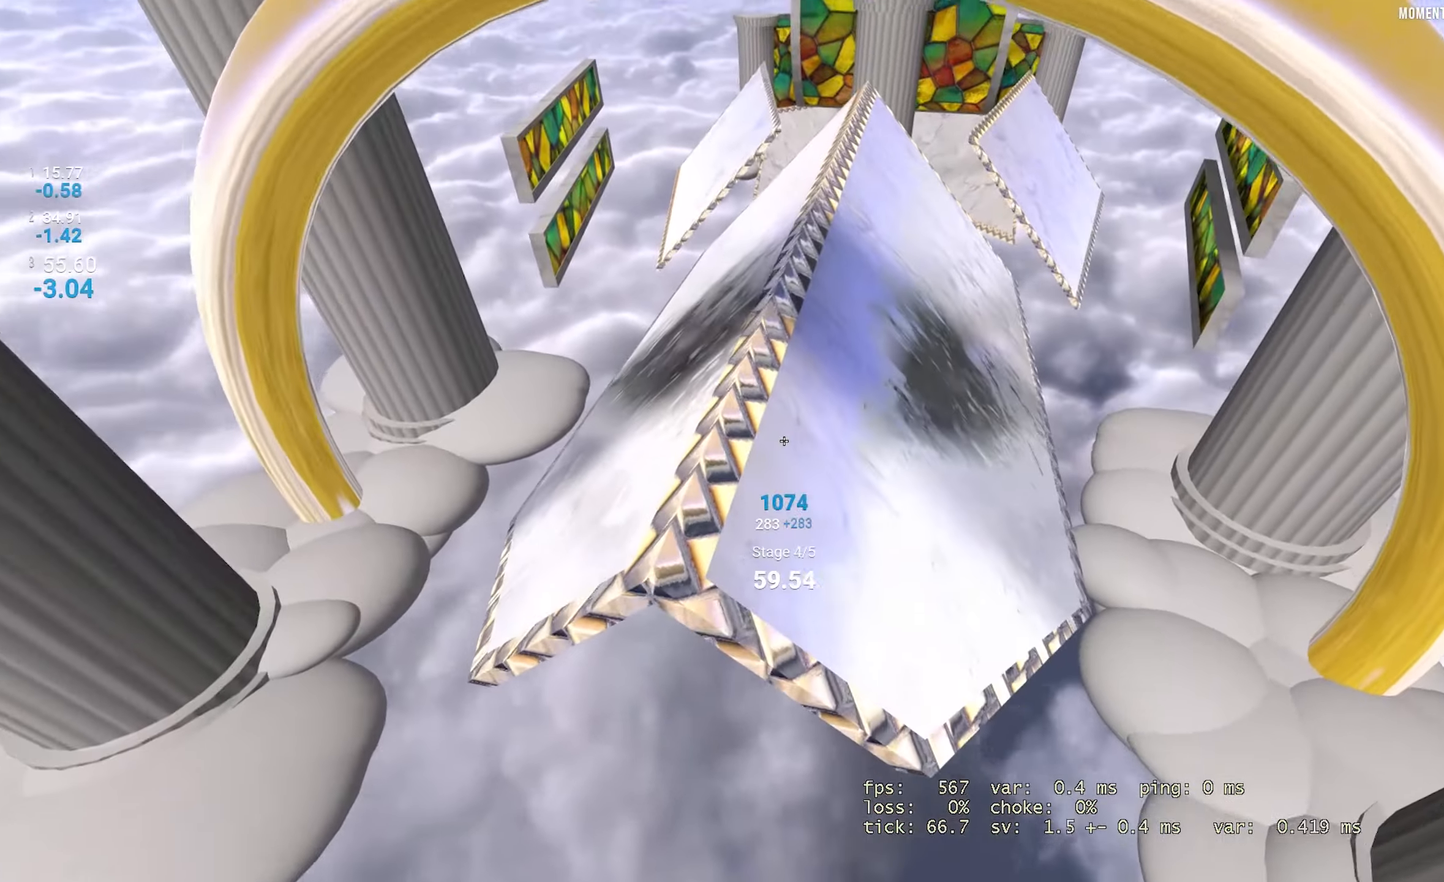
{"keys": [], "events": [[83, "left", "down"], [83, "right", "up"], [500, "left", "up"]]}
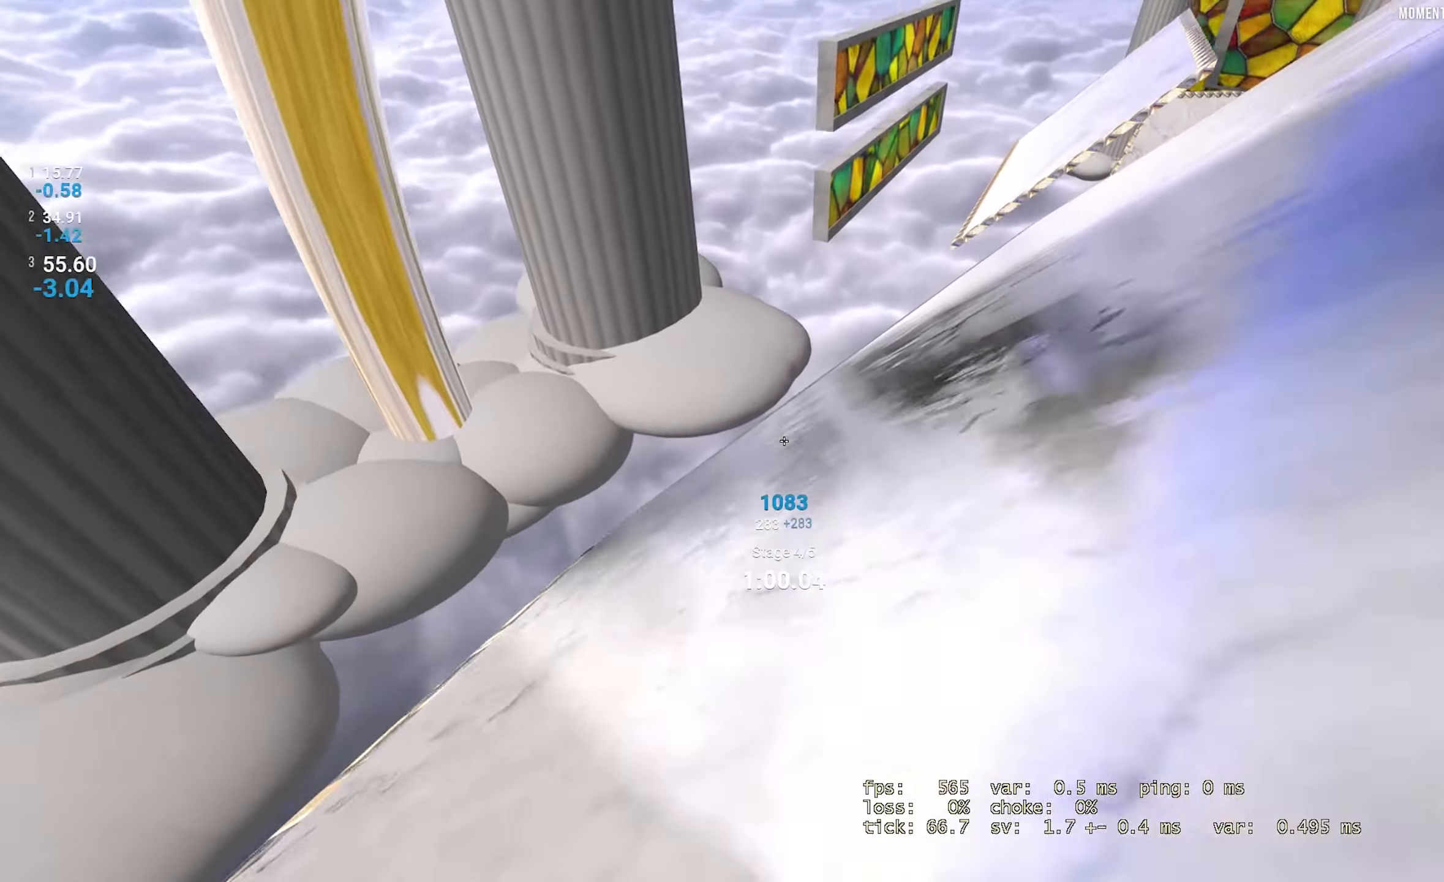
{"keys": ["right"], "events": [[17, "right", "down"]]}
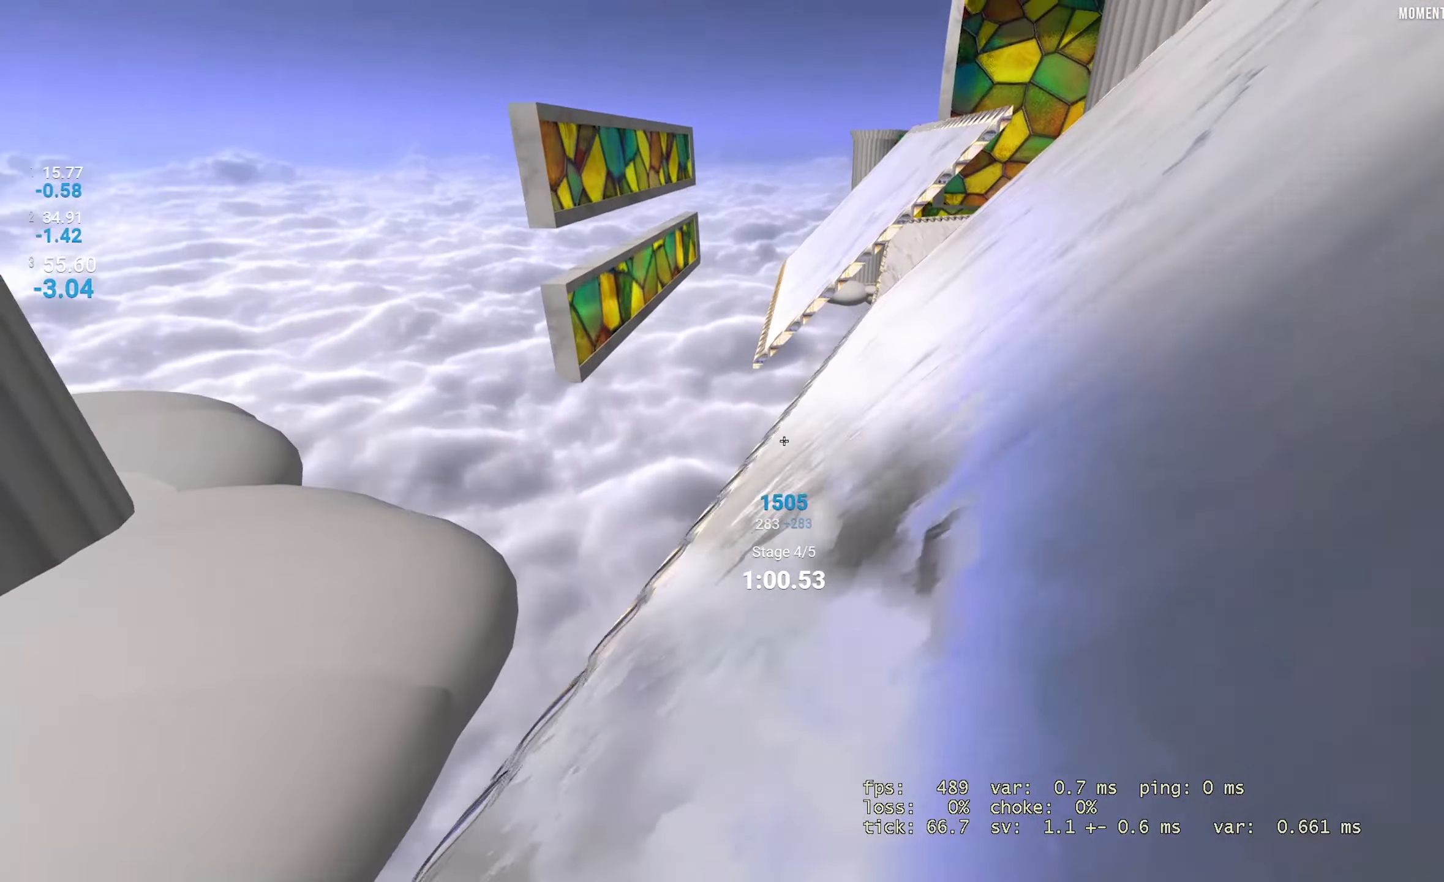
{"keys": ["right"], "events": []}
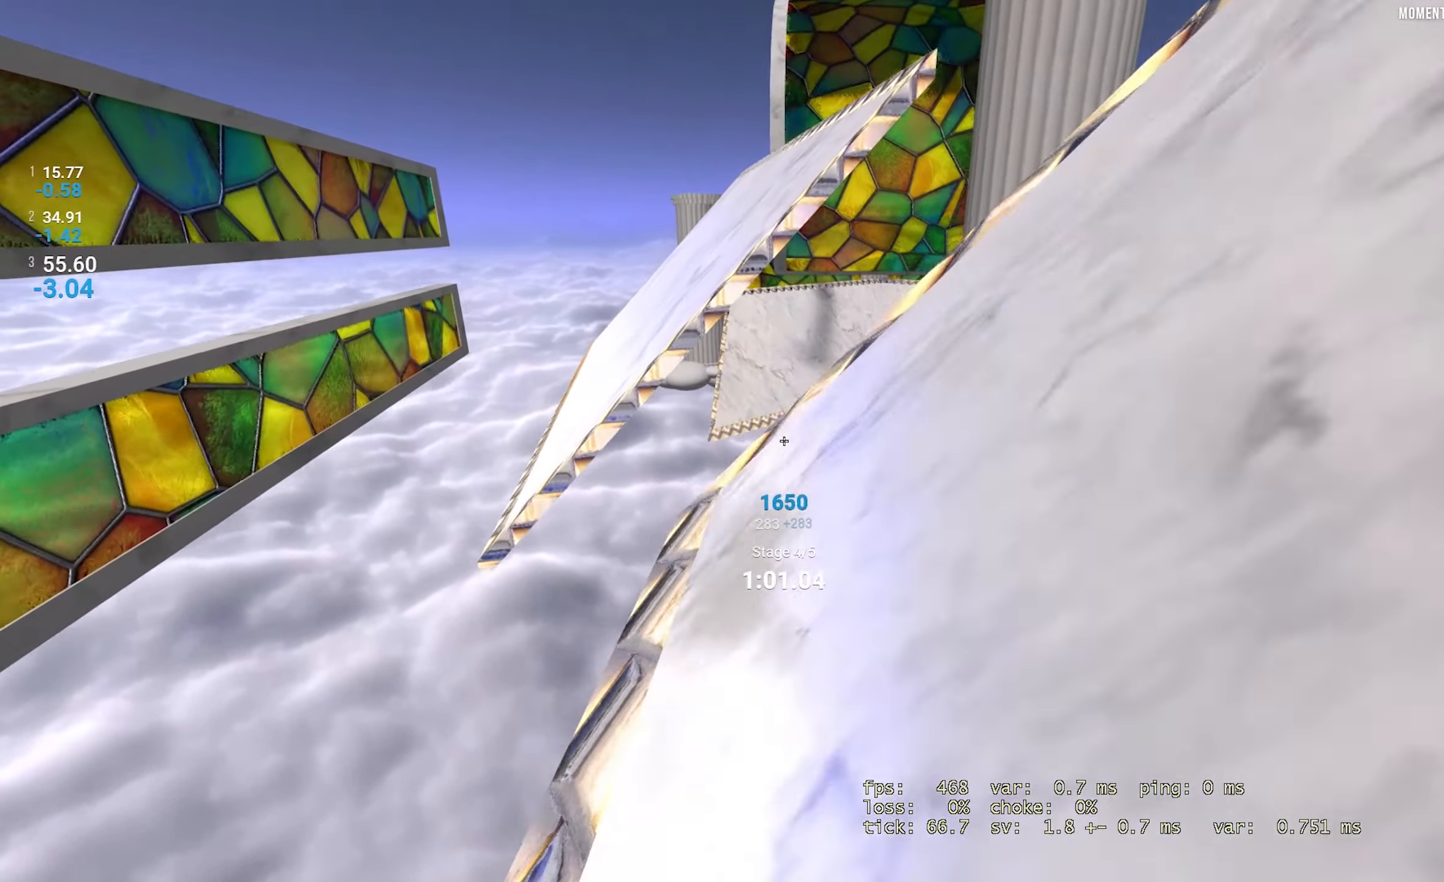
{"keys": ["right"], "events": [[50, "left", "down"], [67, "right", "up"], [450, "left", "up"], [450, "right", "down"]]}
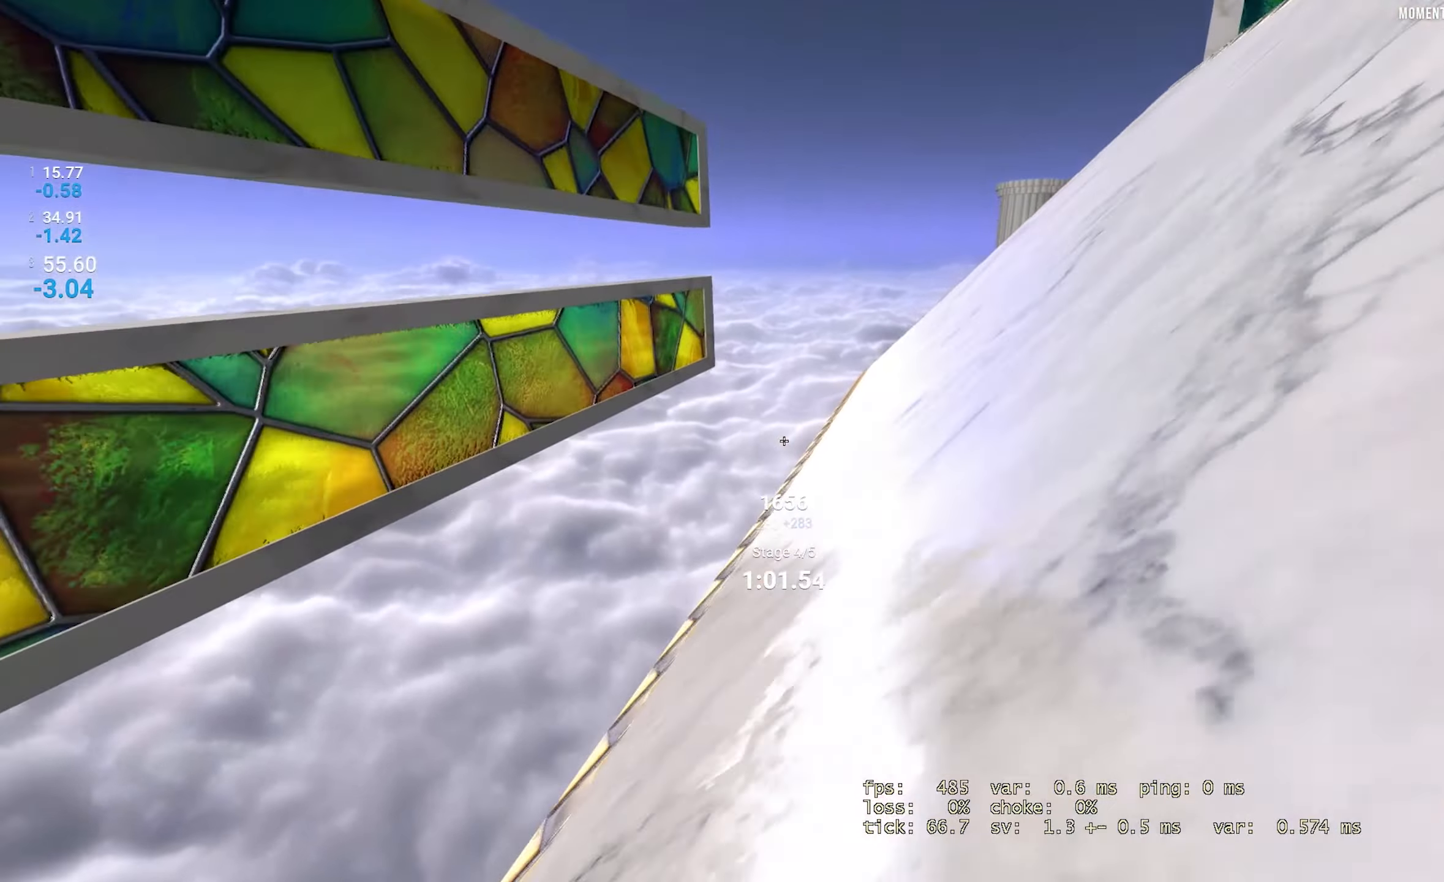
{"keys": ["right"], "events": []}
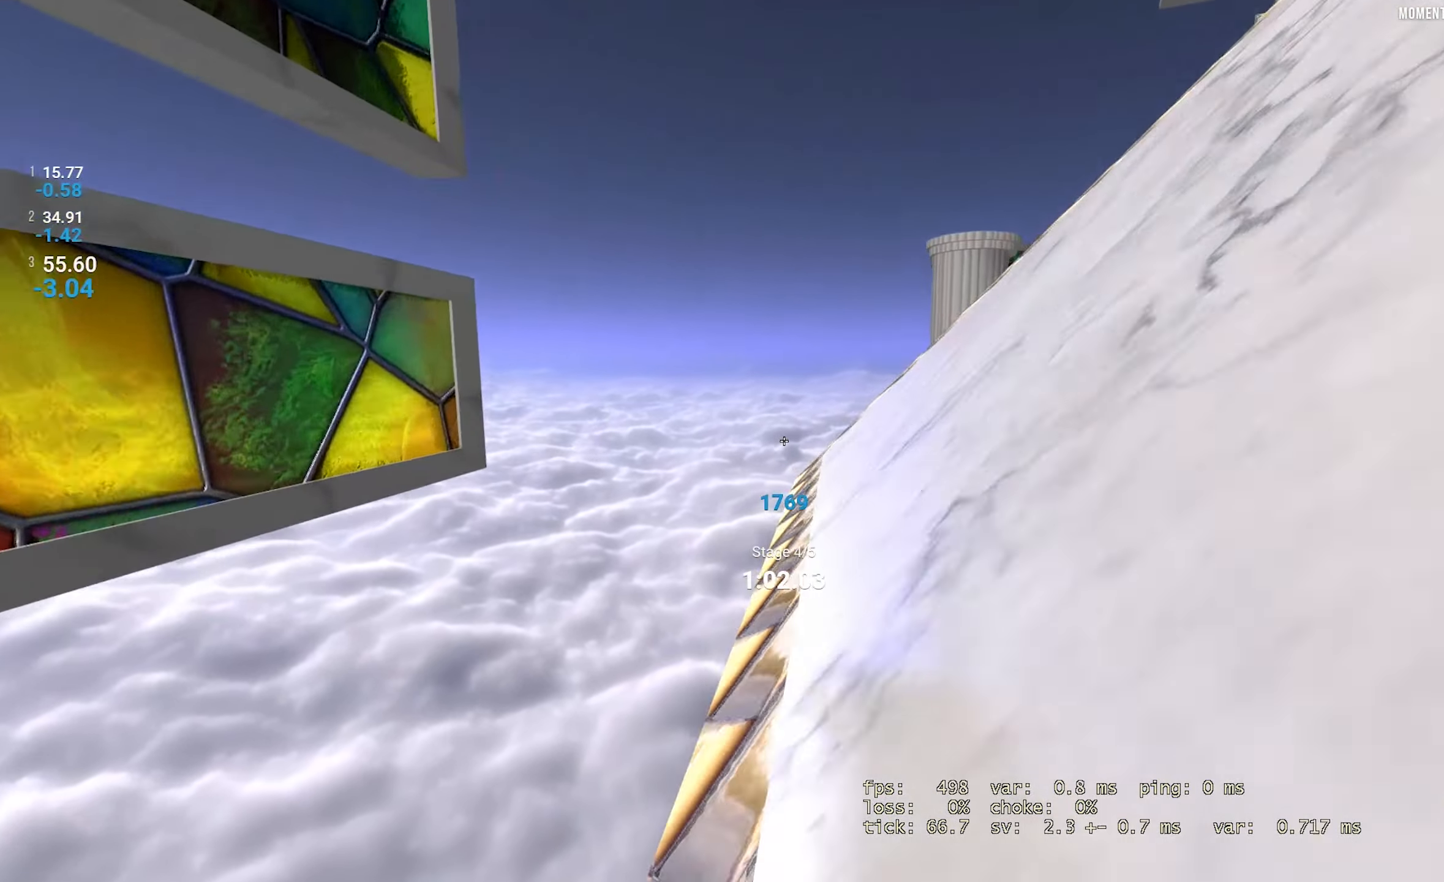
{"keys": ["right"], "events": []}
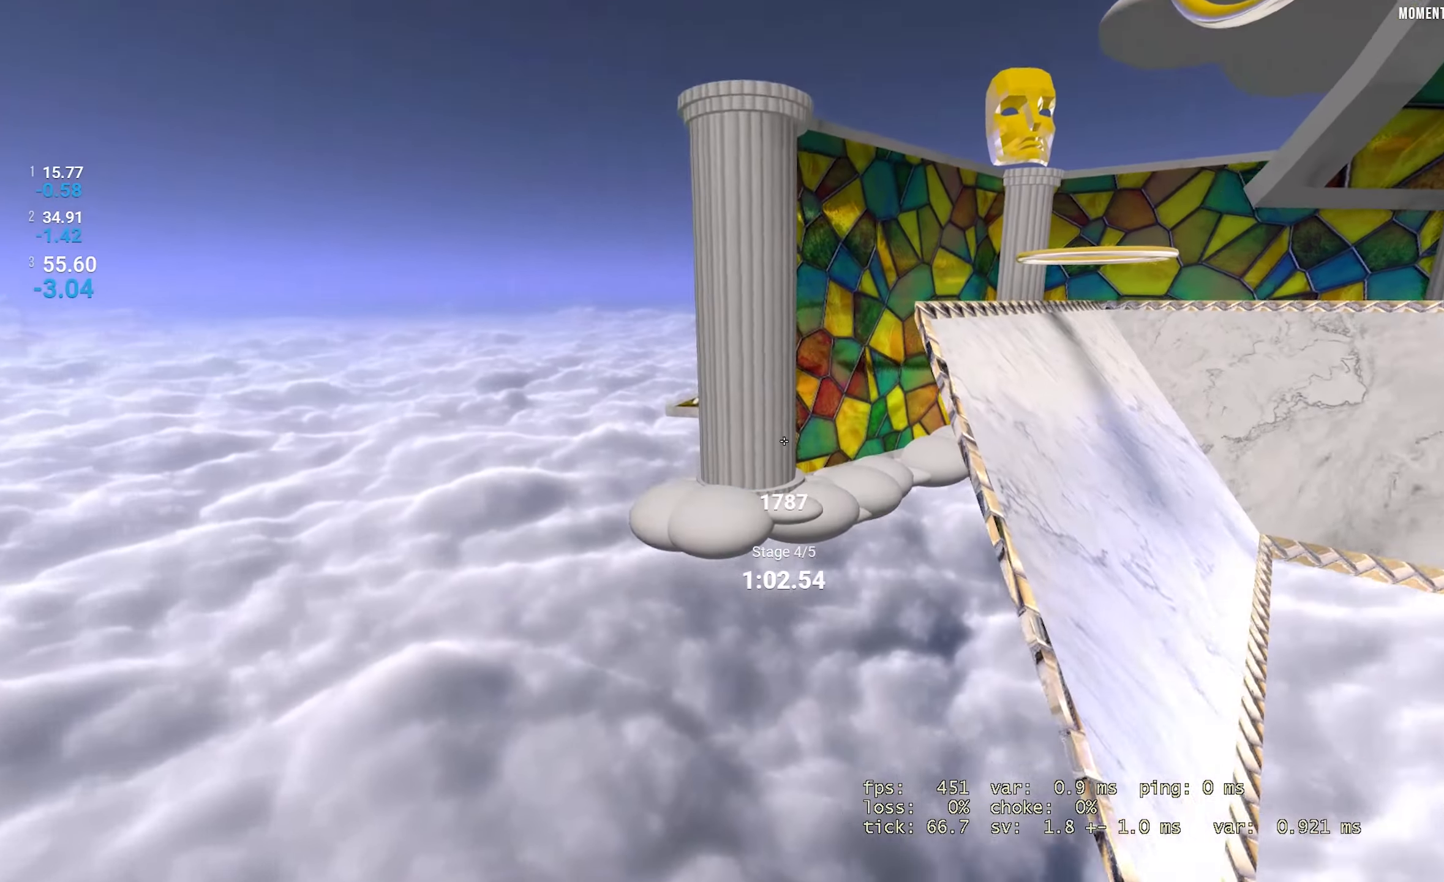
{"keys": ["right"], "events": []}
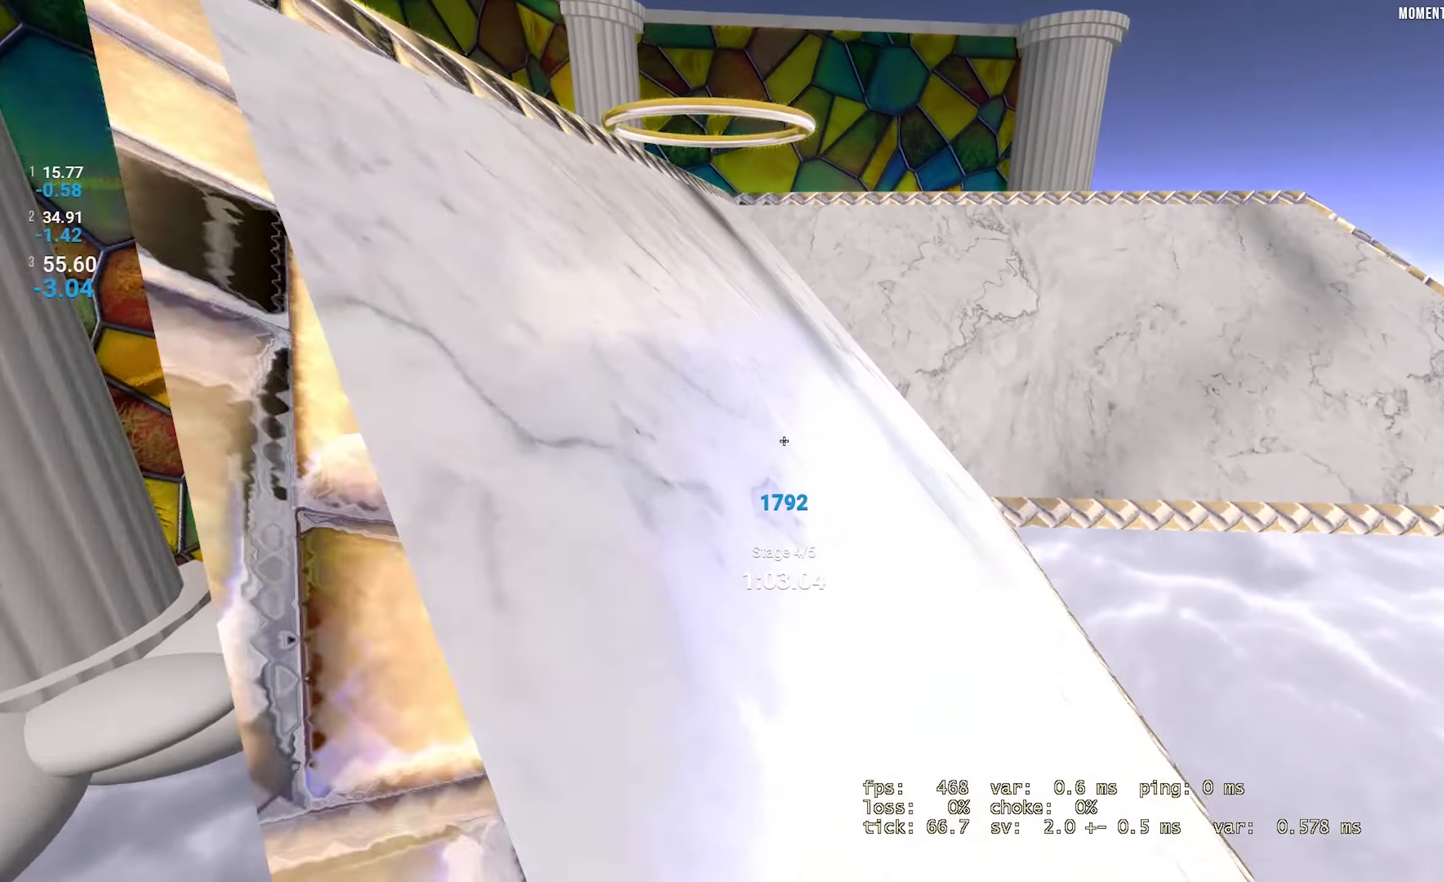
{"keys": ["left"], "events": [[167, "left", "down"], [200, "right", "up"]]}
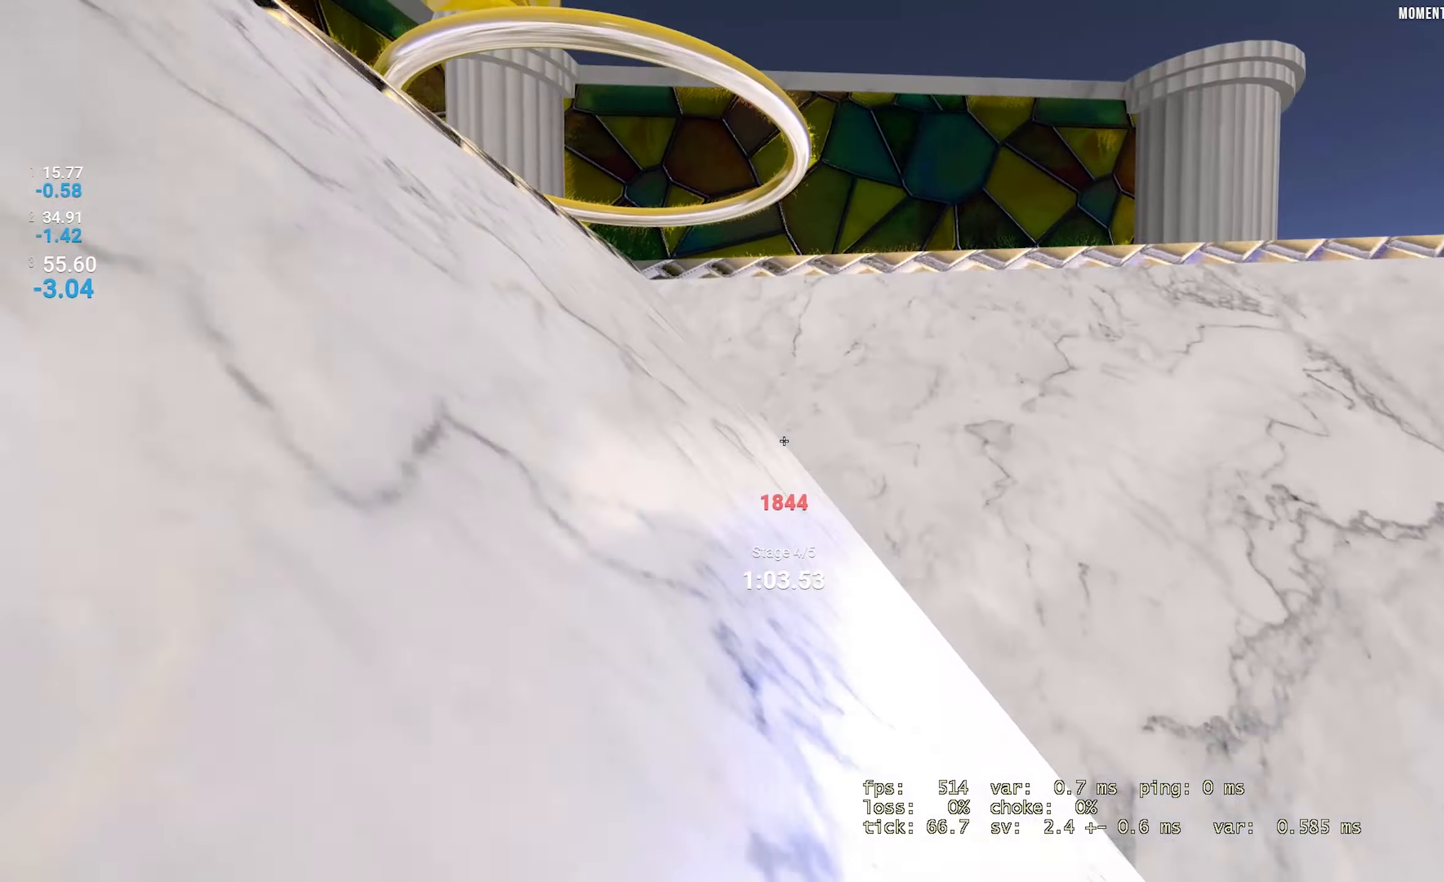
{"keys": ["left"], "events": []}